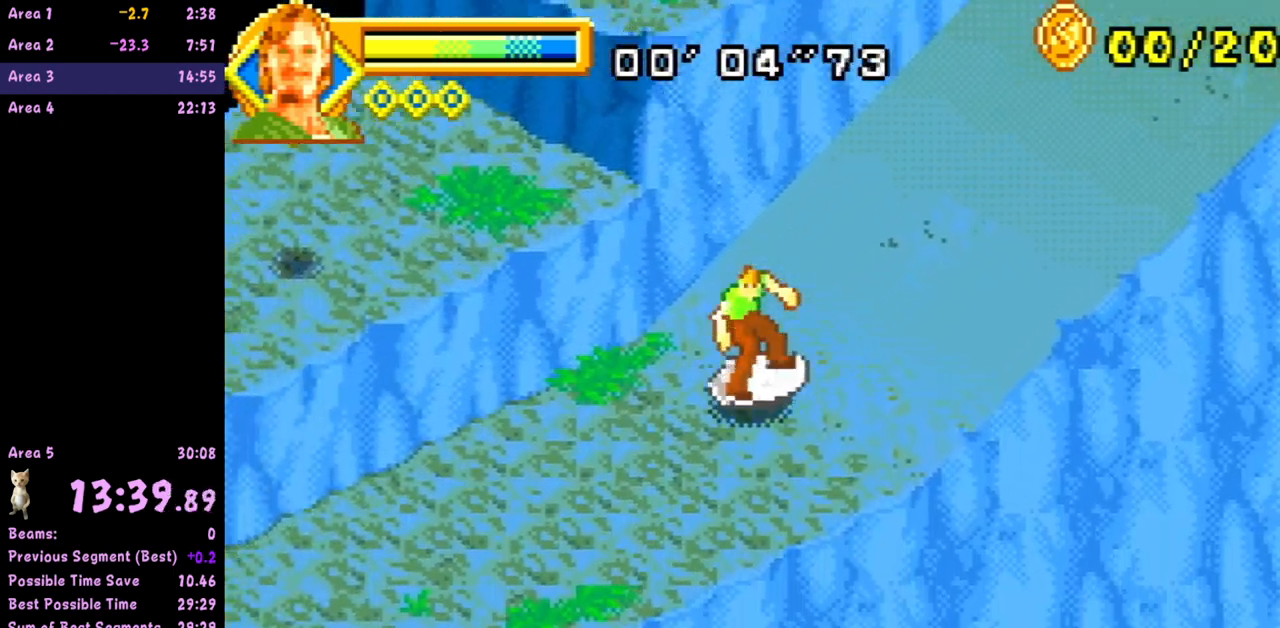
Gameplay with a controller (Nintendo layout); each line is a JSON object with the inputs held at the frame after it. "events" lists button and stick changes between this image and that frame as [ms after this image, input, new state], when the widget could be followed in between. Not read: L3 R3 right_stick.
{"buttons": [], "left_stick": "down-left", "events": []}
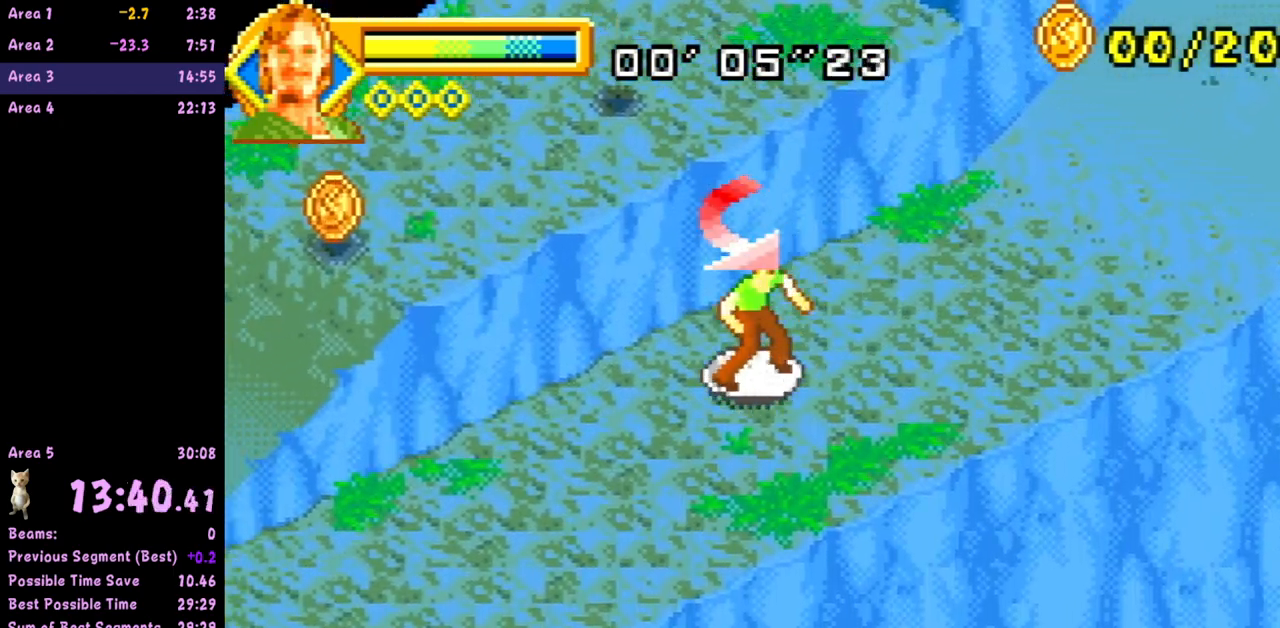
{"buttons": [], "left_stick": "down-left", "events": []}
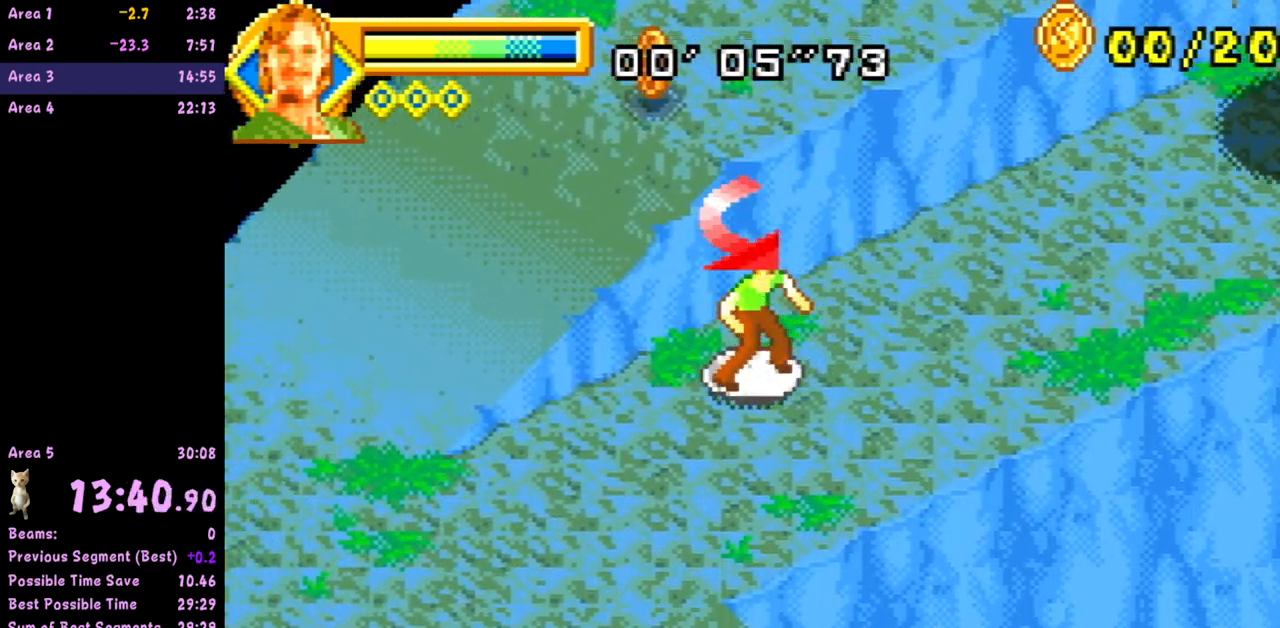
{"buttons": [], "left_stick": "down-right", "events": [[67, "left_stick", "down"], [350, "left_stick", "down-right"]]}
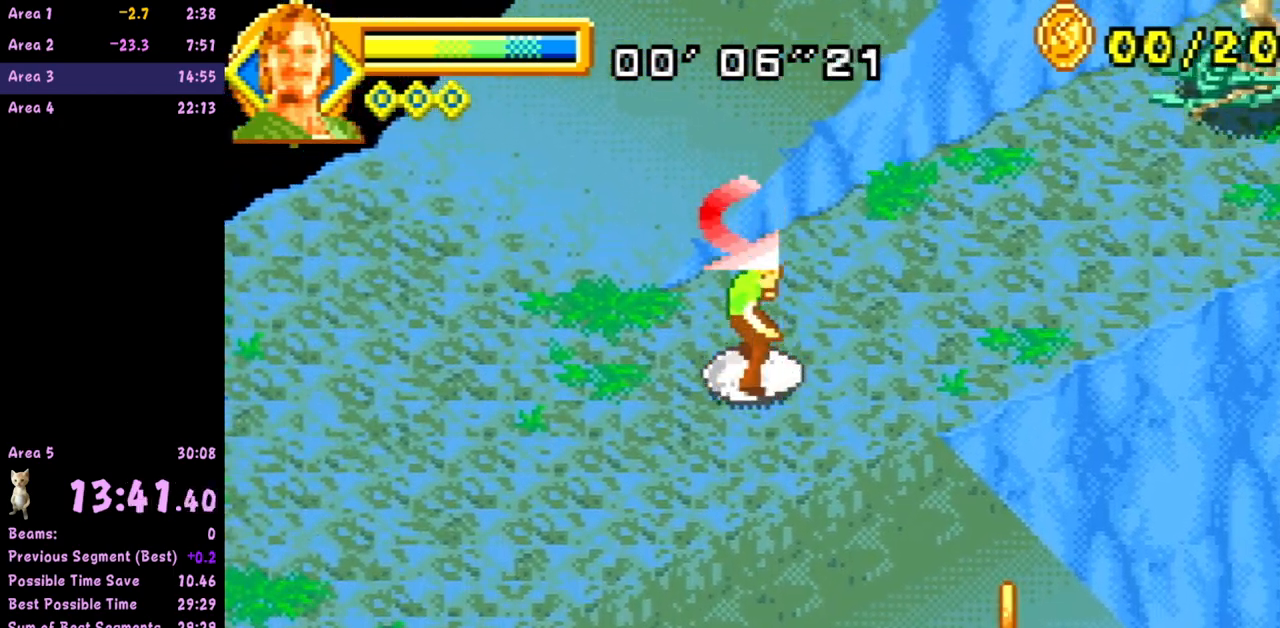
{"buttons": [], "left_stick": "down-right", "events": []}
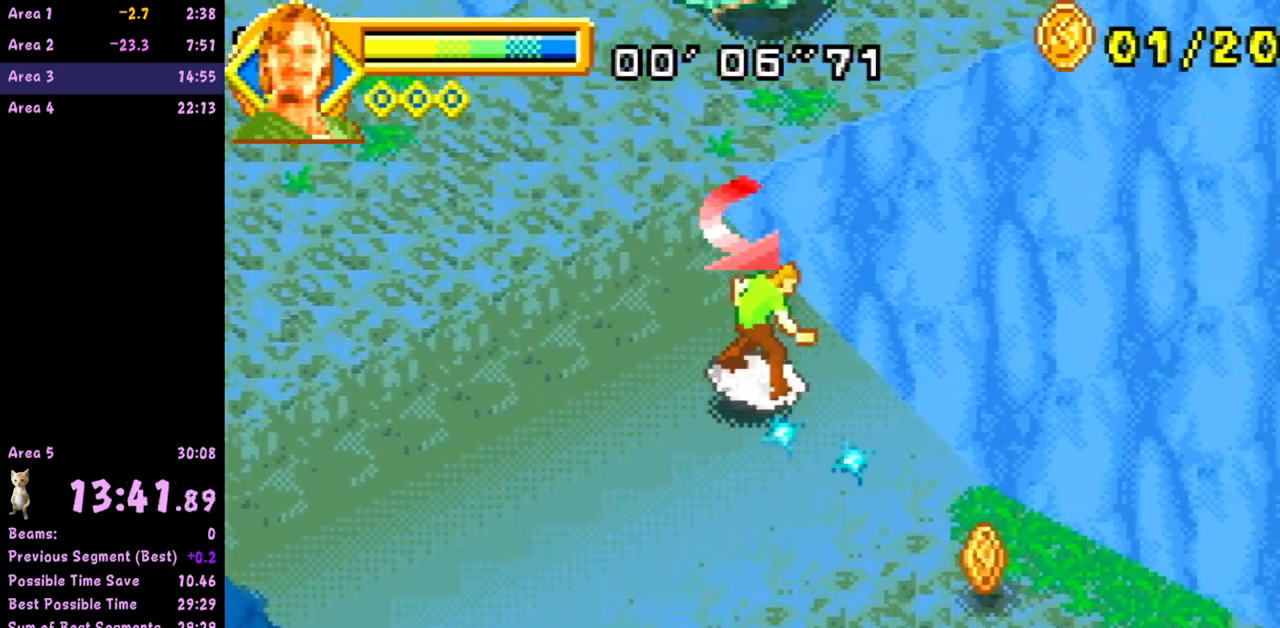
{"buttons": [], "left_stick": "down-right", "events": []}
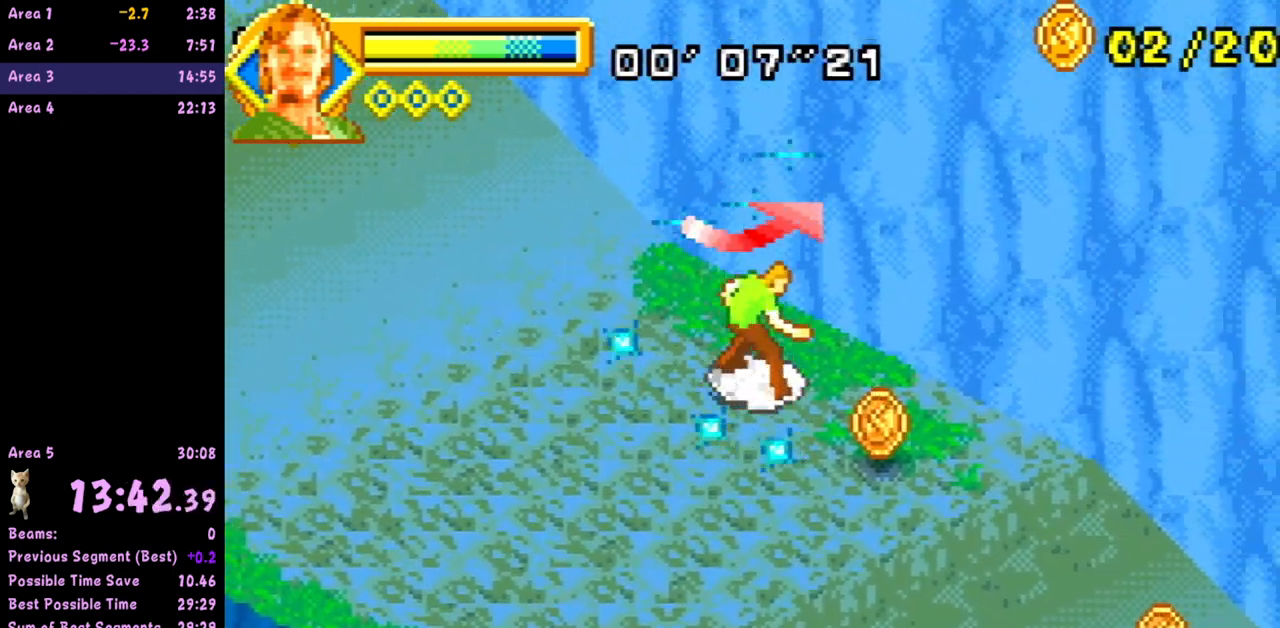
{"buttons": [], "left_stick": "down-right", "events": []}
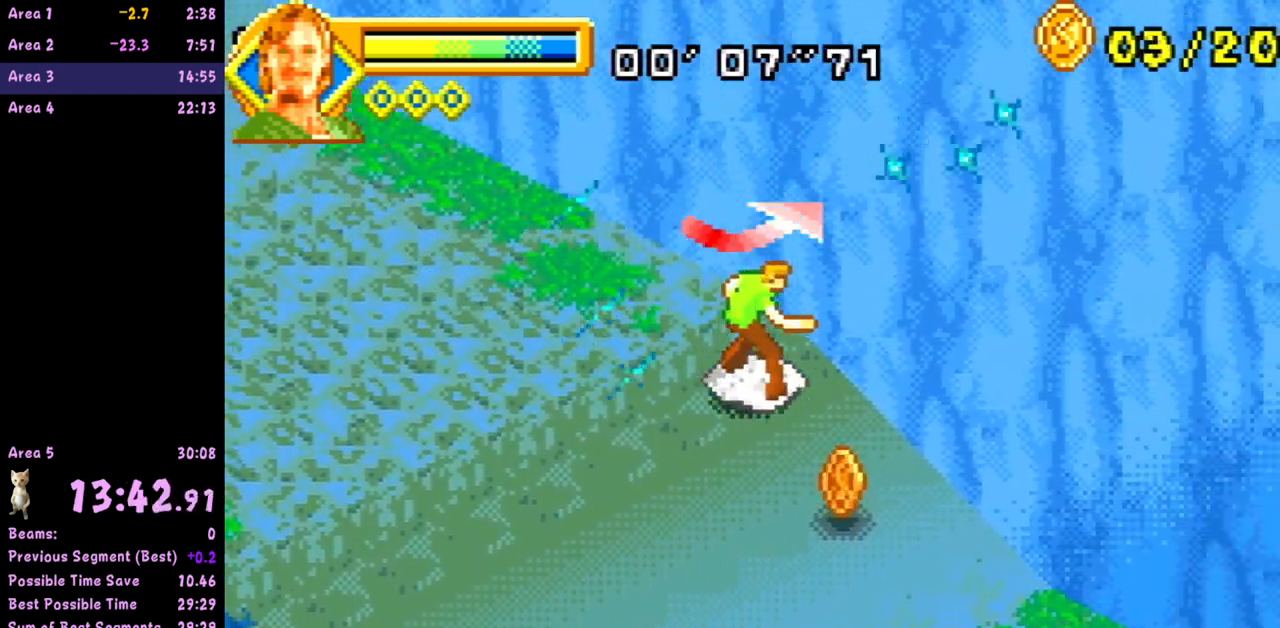
{"buttons": [], "left_stick": "up-right", "events": [[467, "left_stick", "up-right"]]}
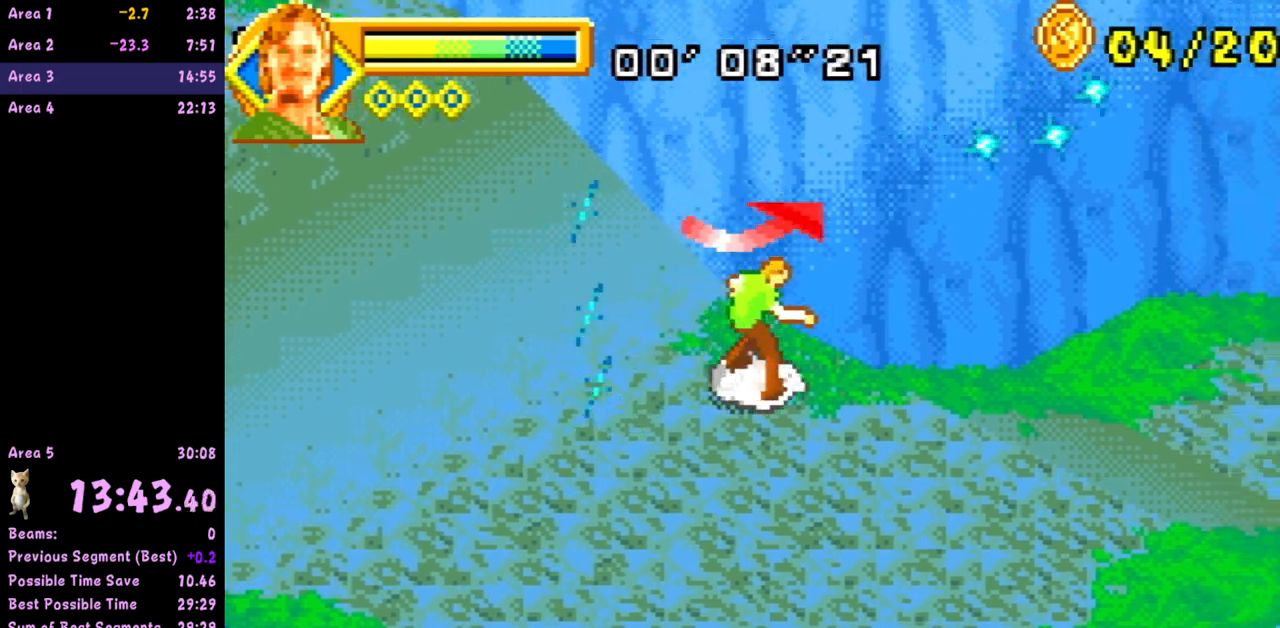
{"buttons": [], "left_stick": "up-right", "events": []}
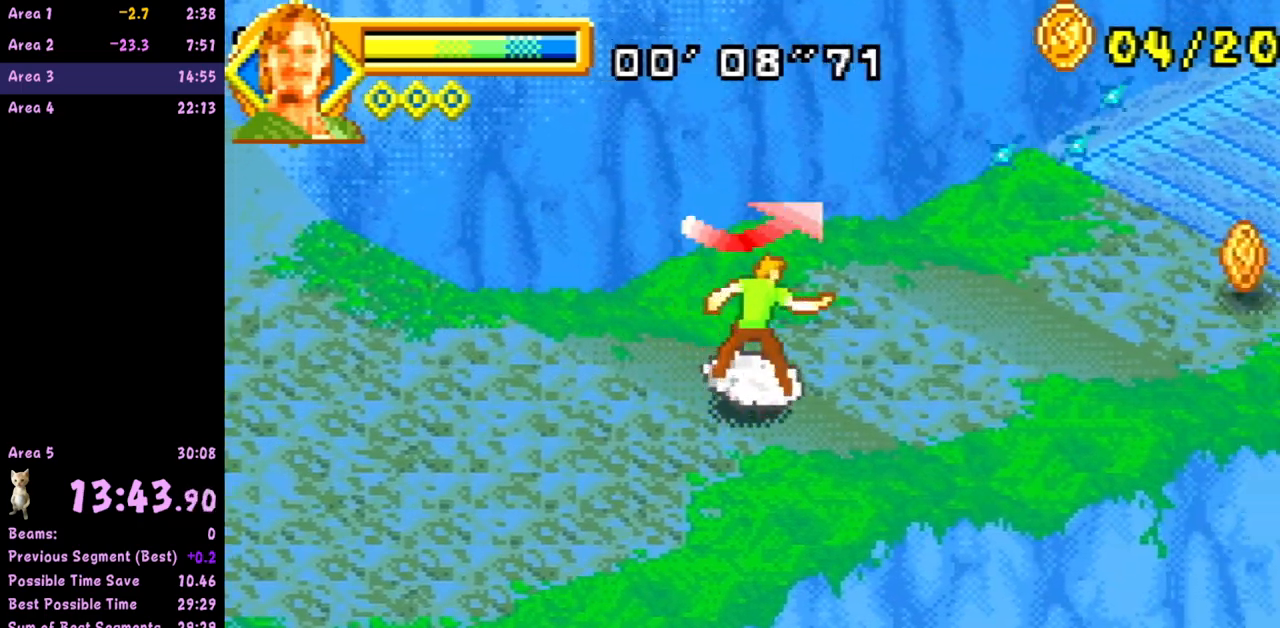
{"buttons": [], "left_stick": "up-right", "events": []}
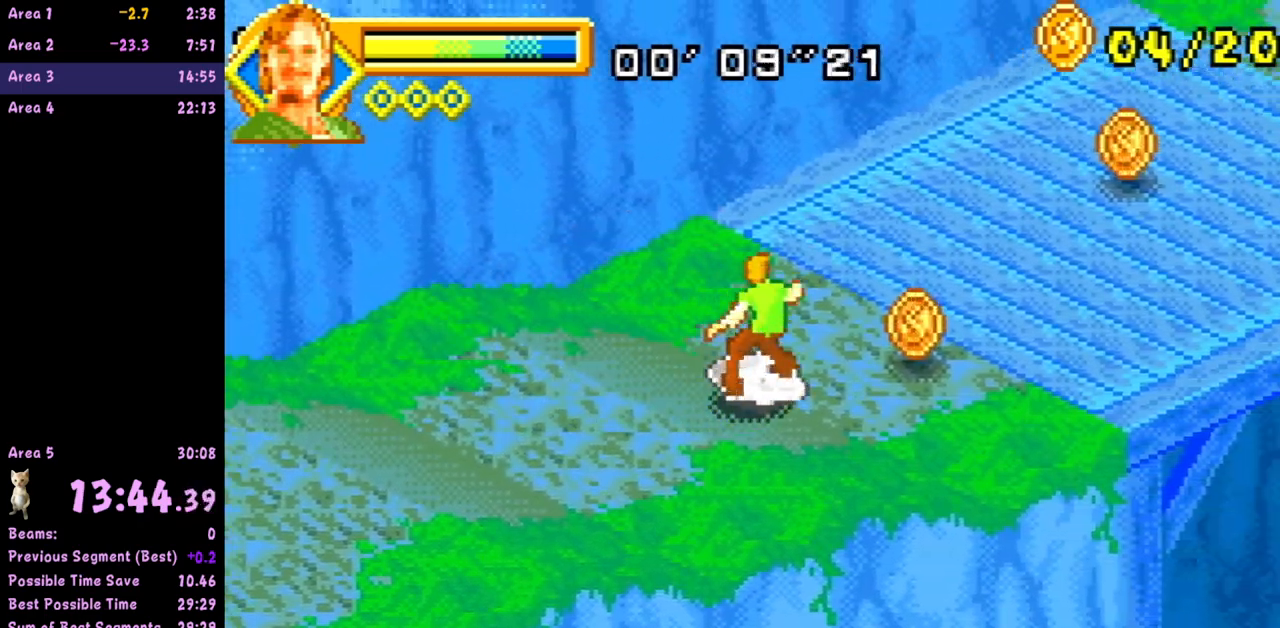
{"buttons": [], "left_stick": "up-right", "events": []}
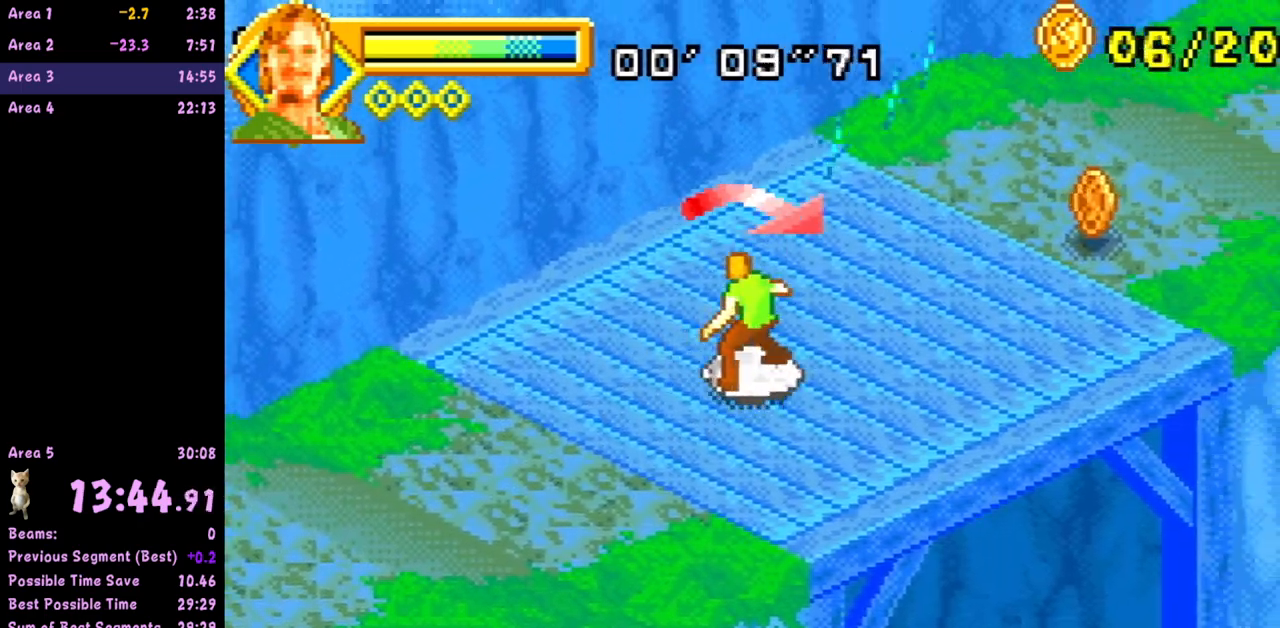
{"buttons": [], "left_stick": "up-right", "events": []}
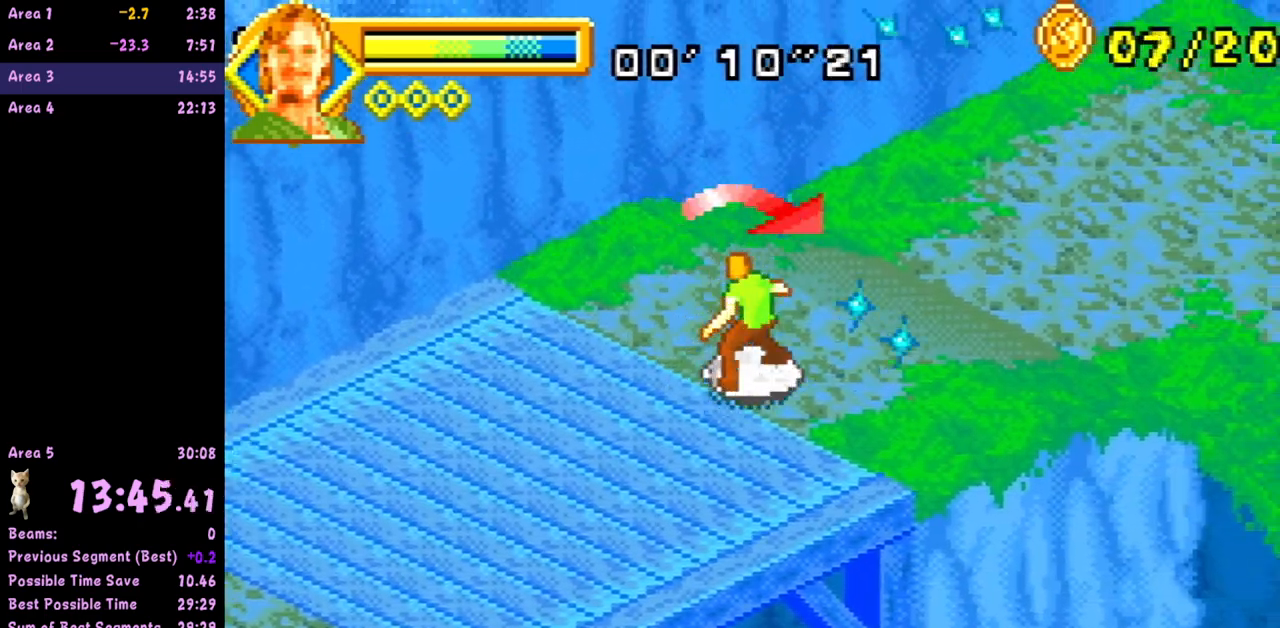
{"buttons": [], "left_stick": "down-right", "events": [[267, "left_stick", "down-right"]]}
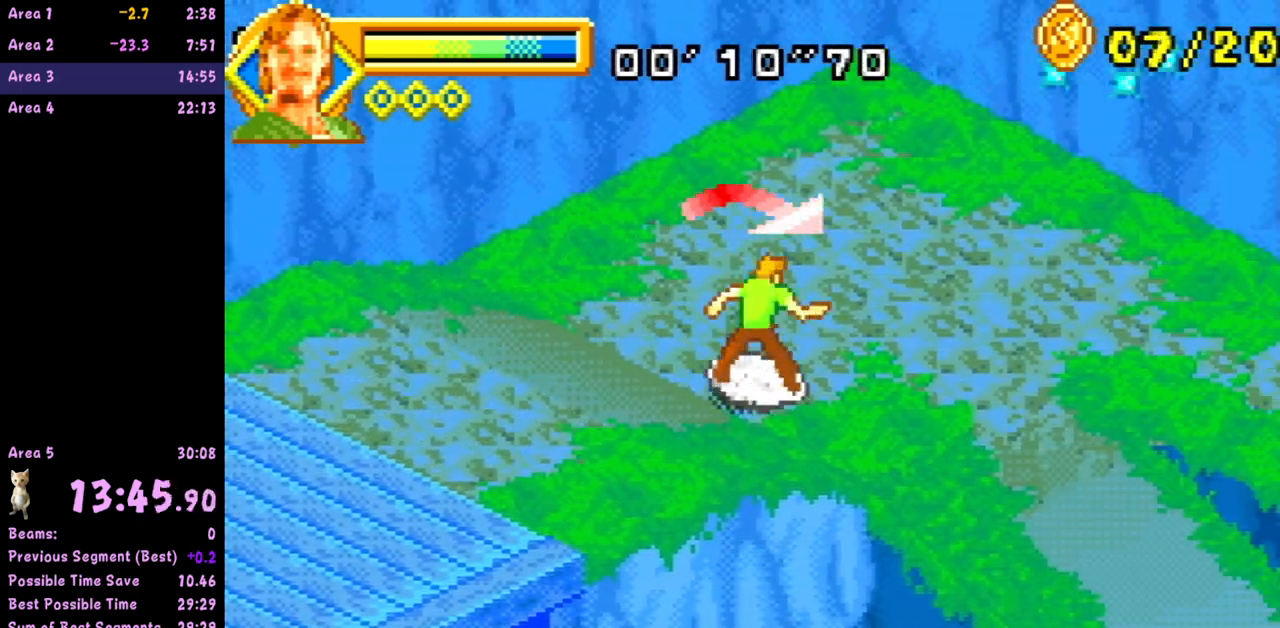
{"buttons": [], "left_stick": "down-right", "events": []}
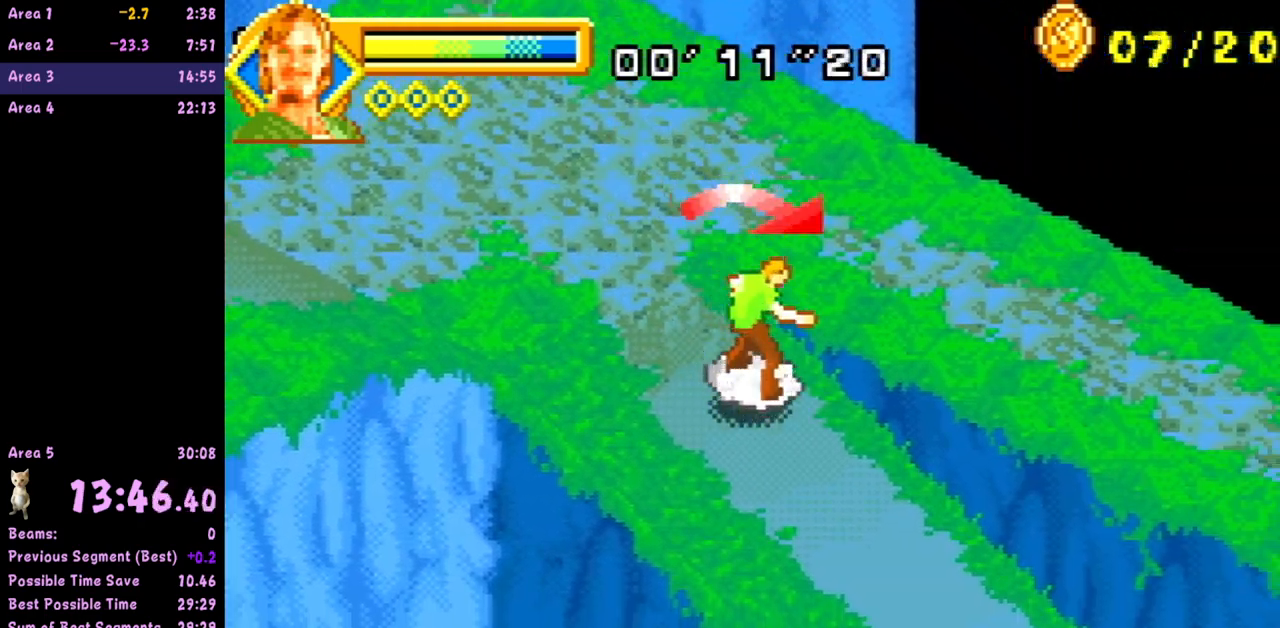
{"buttons": [], "left_stick": "down-right", "events": []}
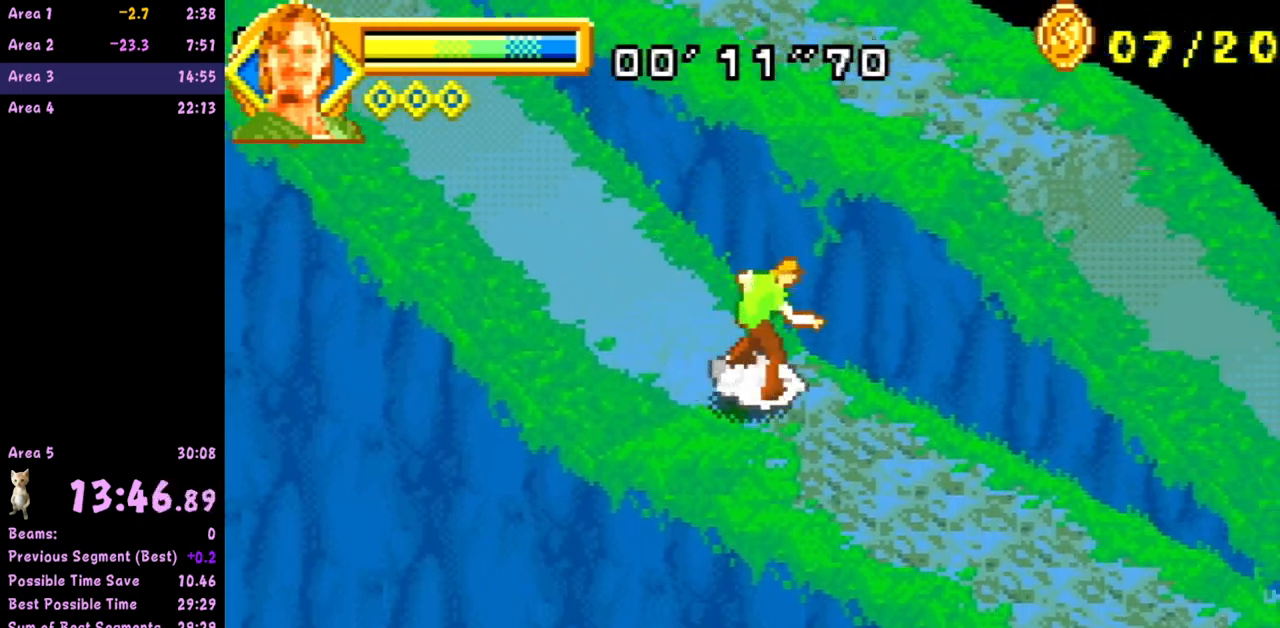
{"buttons": [], "left_stick": "down-right", "events": []}
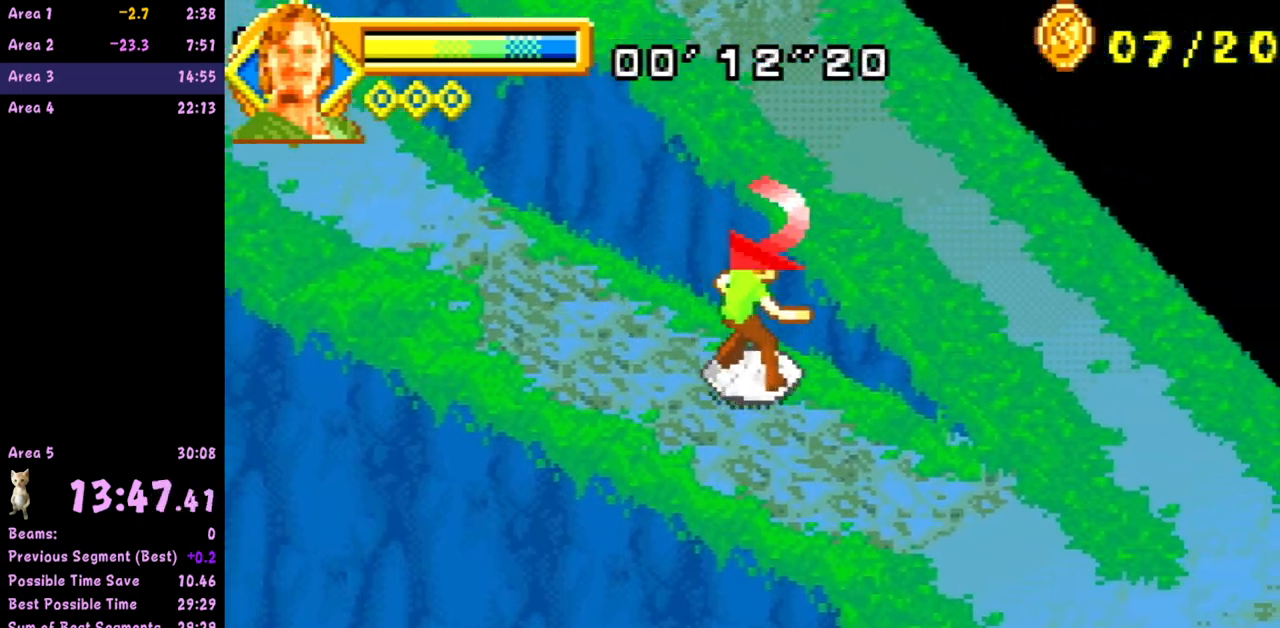
{"buttons": [], "left_stick": "down-right", "events": []}
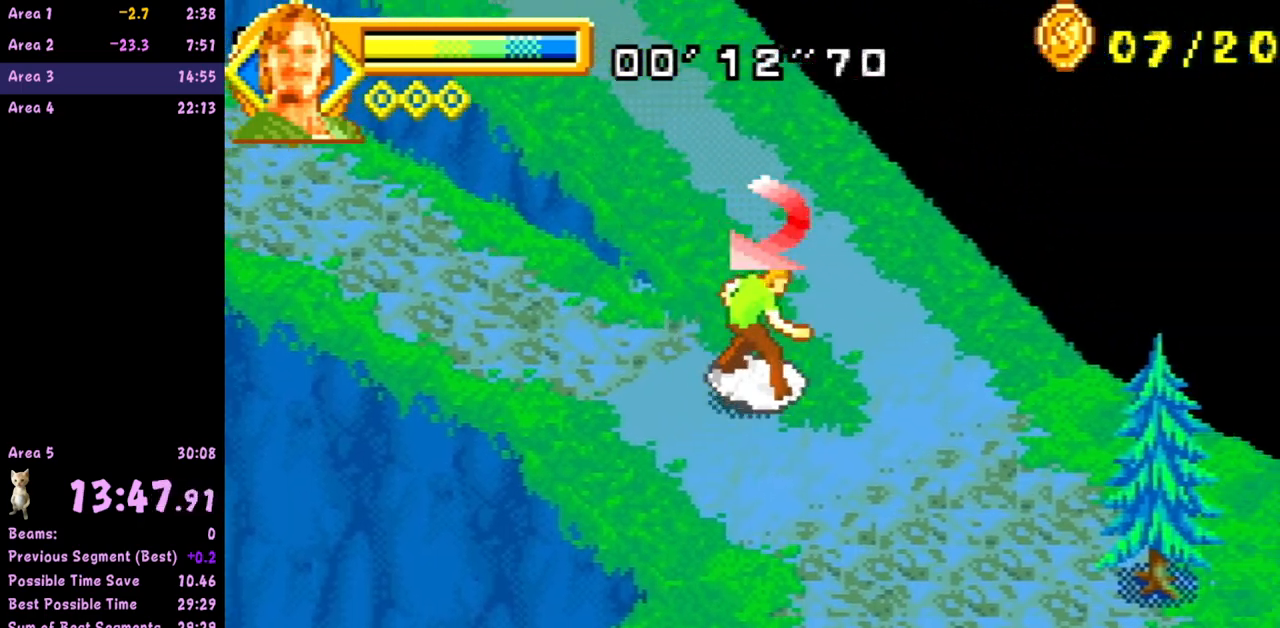
{"buttons": [], "left_stick": "down-left", "events": [[67, "left_stick", "down"], [317, "left_stick", "down-left"]]}
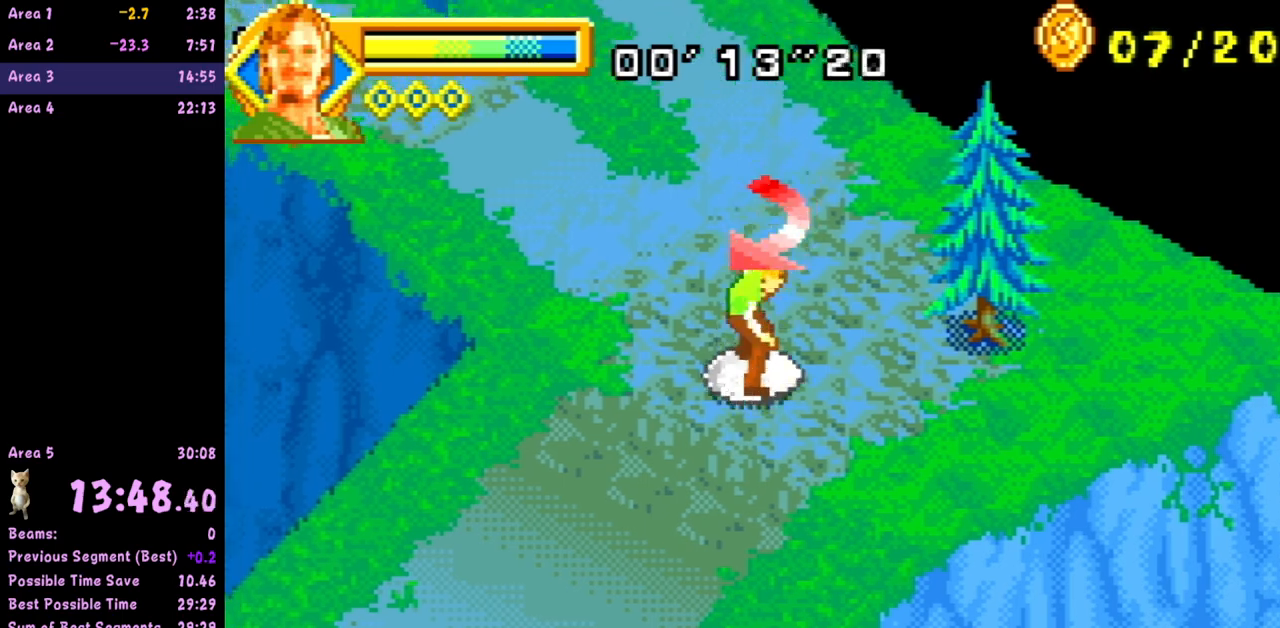
{"buttons": [], "left_stick": "down-left", "events": []}
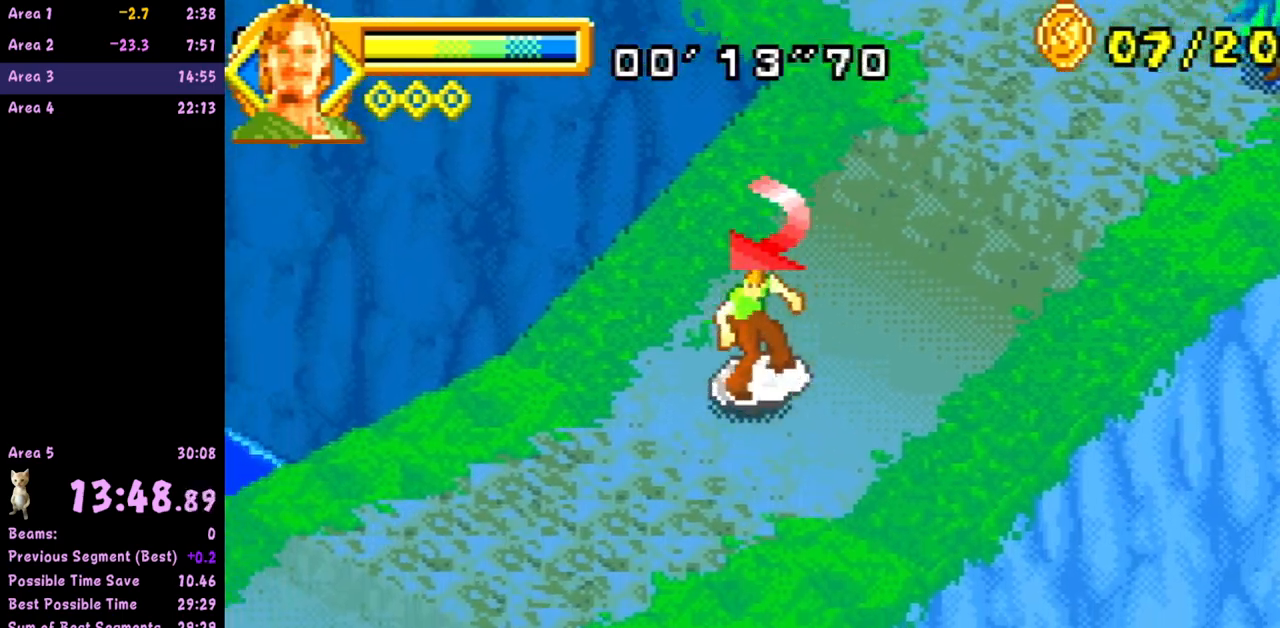
{"buttons": [], "left_stick": "down-left", "events": []}
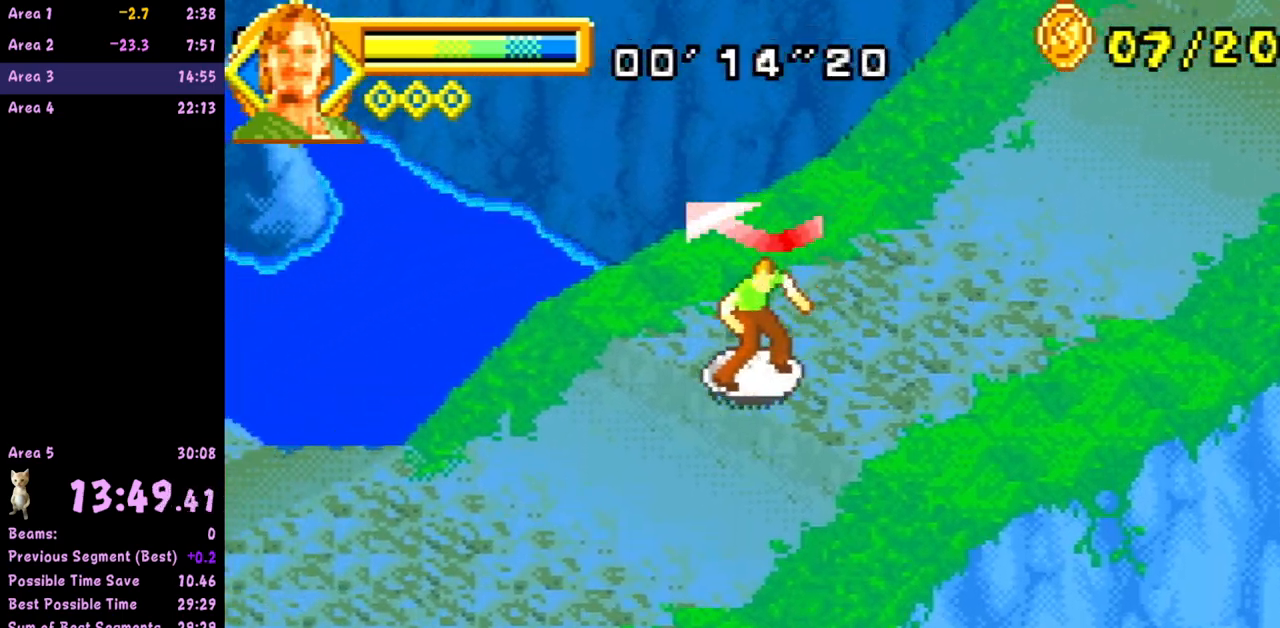
{"buttons": [], "left_stick": "up-left", "events": [[233, "left_stick", "up-left"]]}
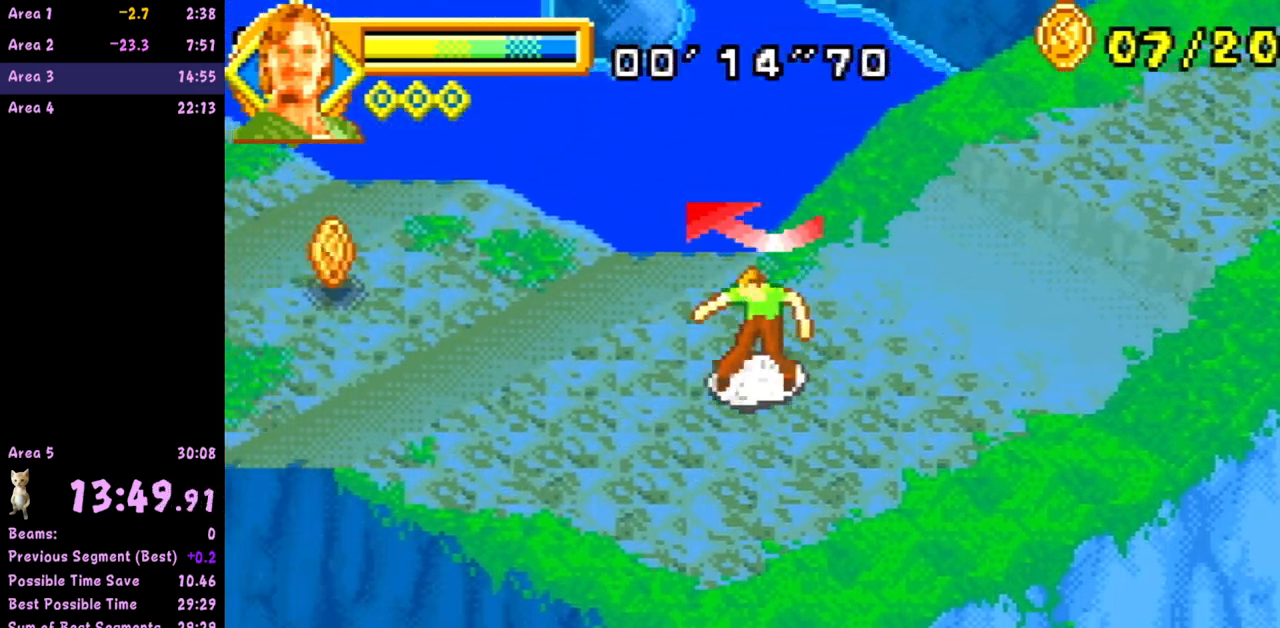
{"buttons": [], "left_stick": "up-left", "events": []}
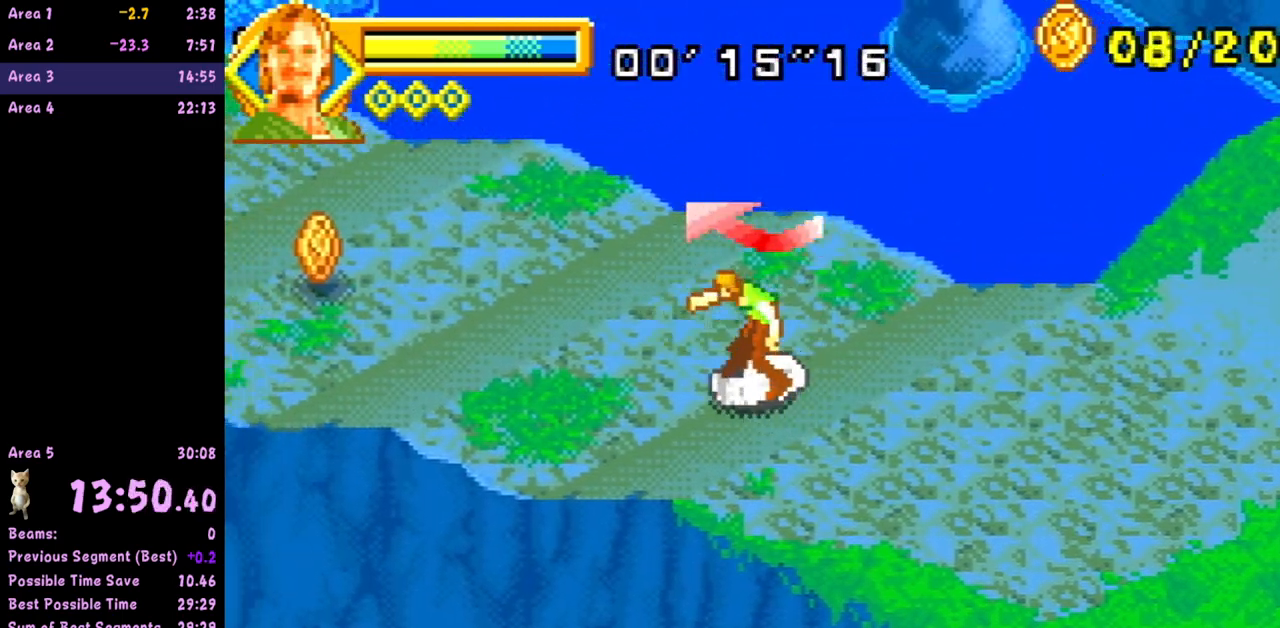
{"buttons": [], "left_stick": "up-left", "events": []}
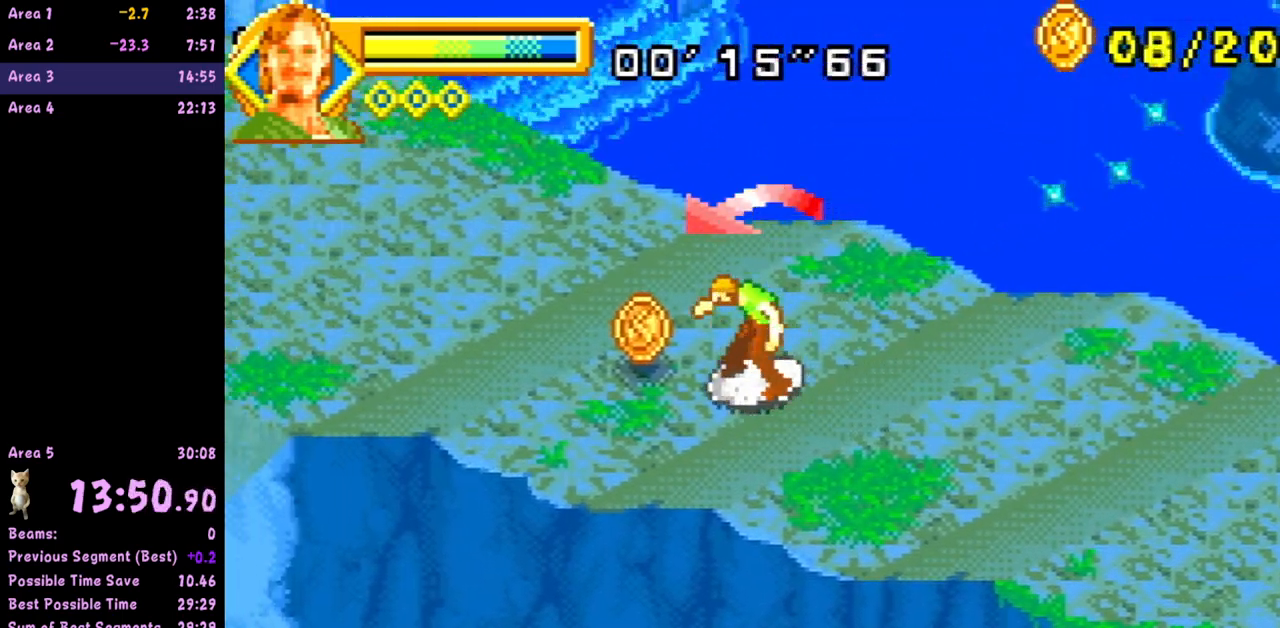
{"buttons": [], "left_stick": "down-left", "events": [[317, "left_stick", "down-left"]]}
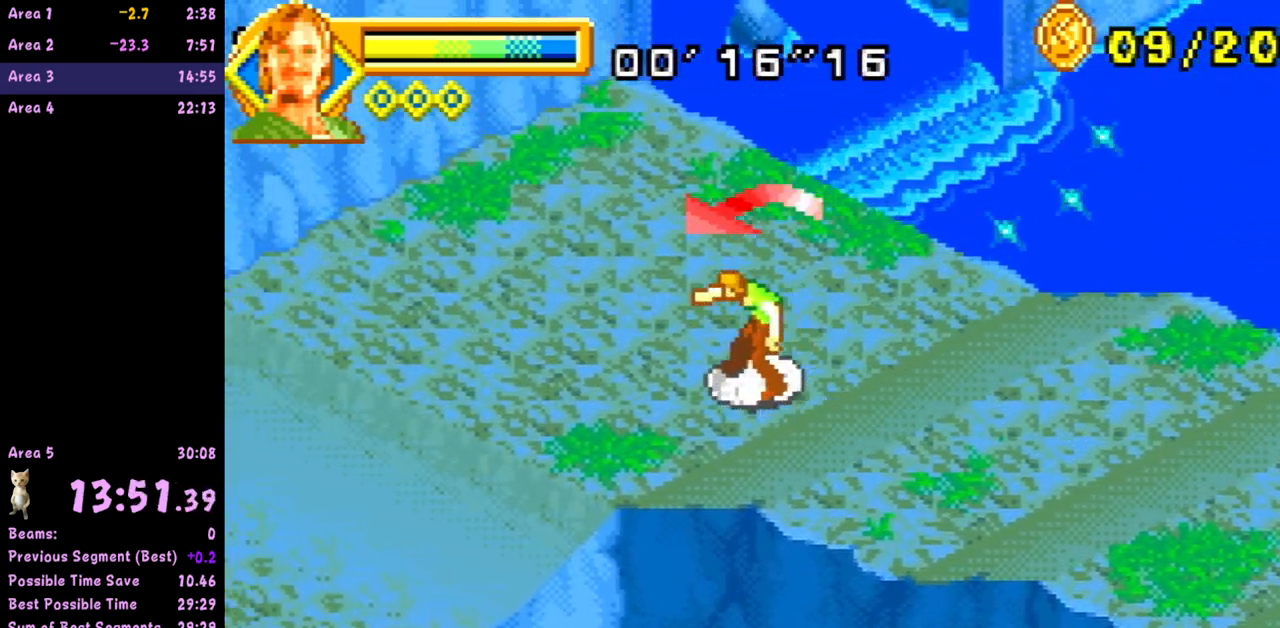
{"buttons": [], "left_stick": "down-left", "events": []}
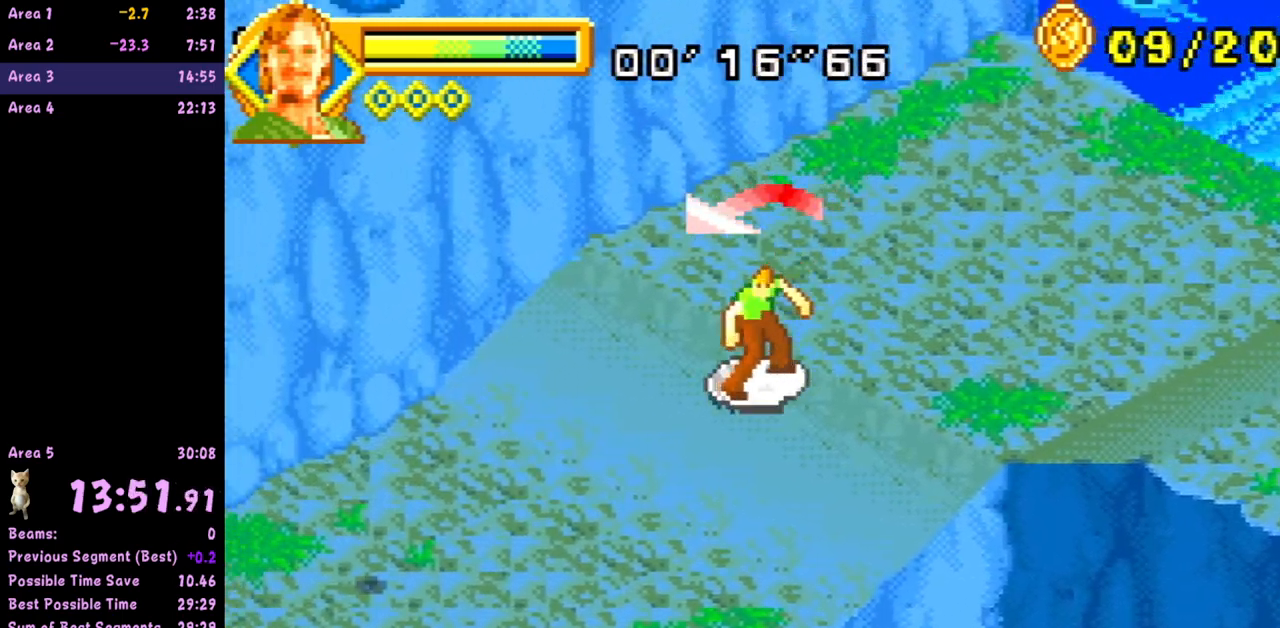
{"buttons": [], "left_stick": "down-left", "events": []}
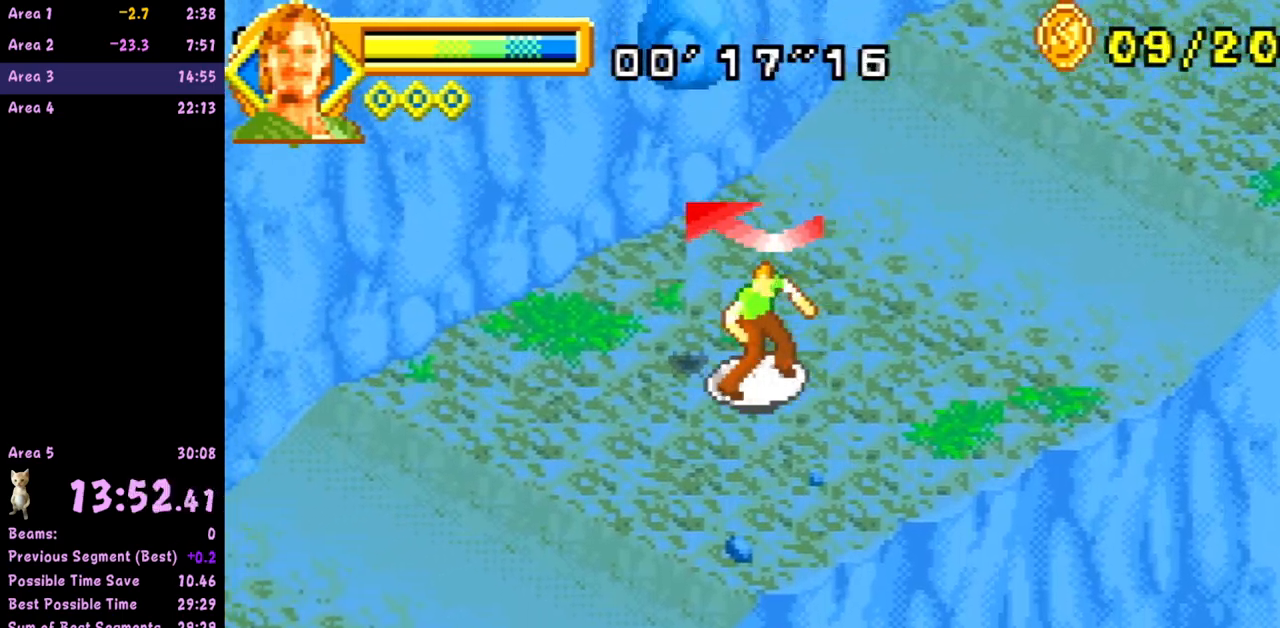
{"buttons": [], "left_stick": "up-left", "events": [[450, "left_stick", "up-left"]]}
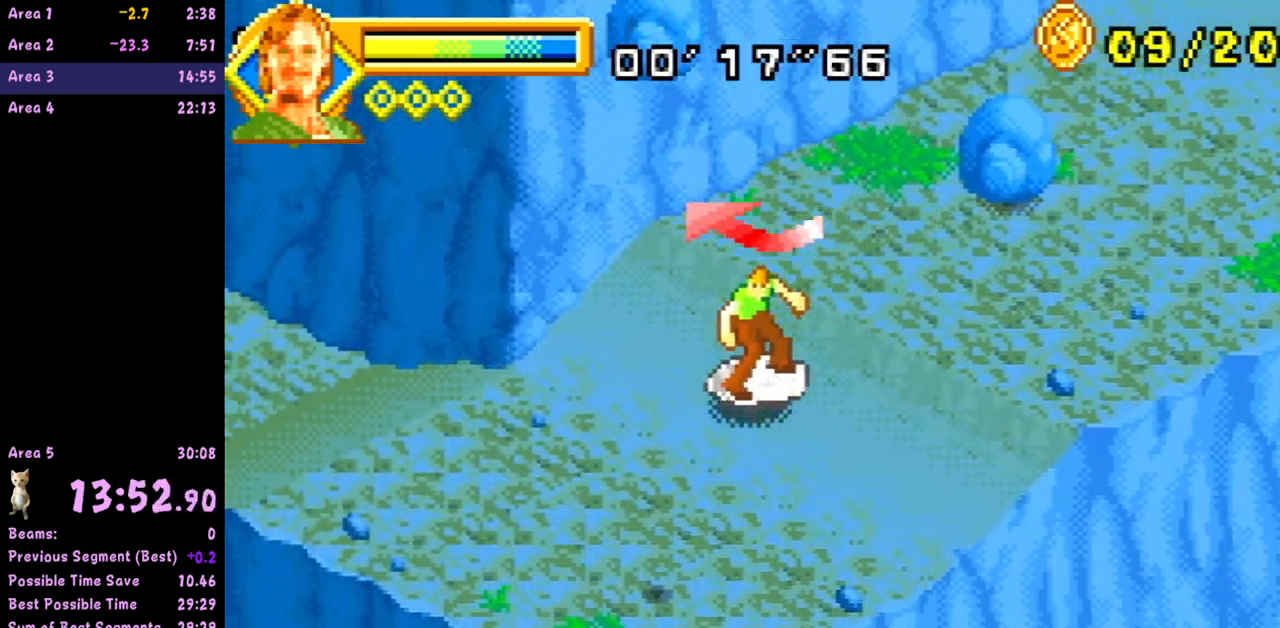
{"buttons": [], "left_stick": "up-left", "events": []}
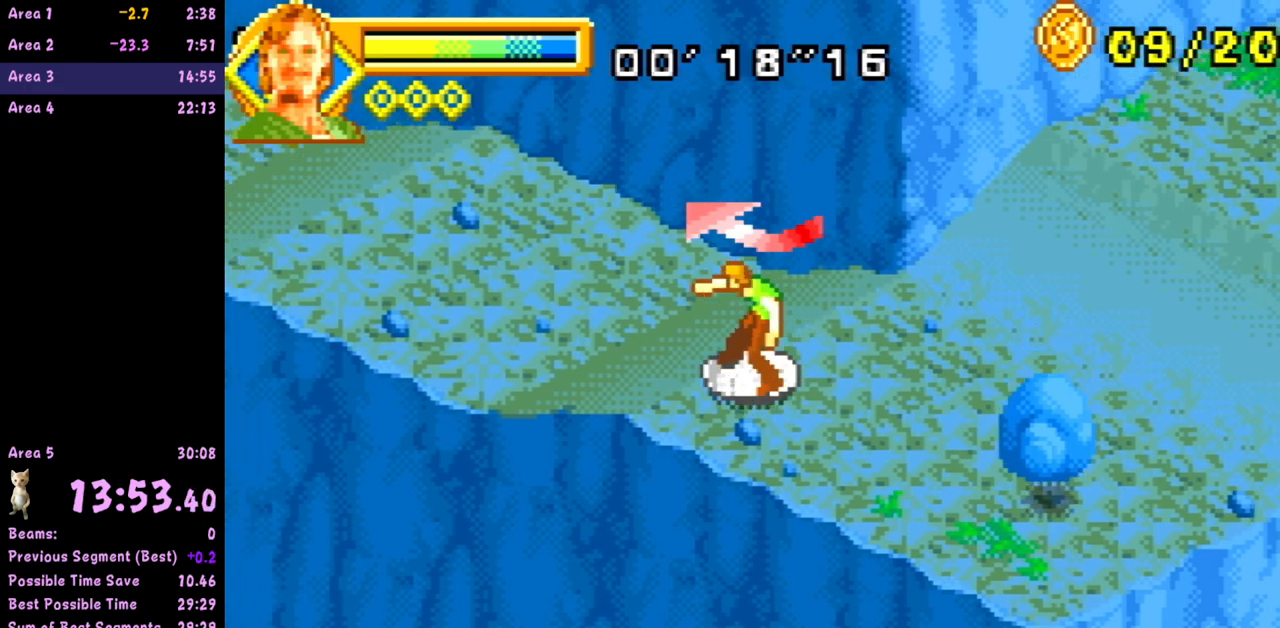
{"buttons": [], "left_stick": "up-left", "events": []}
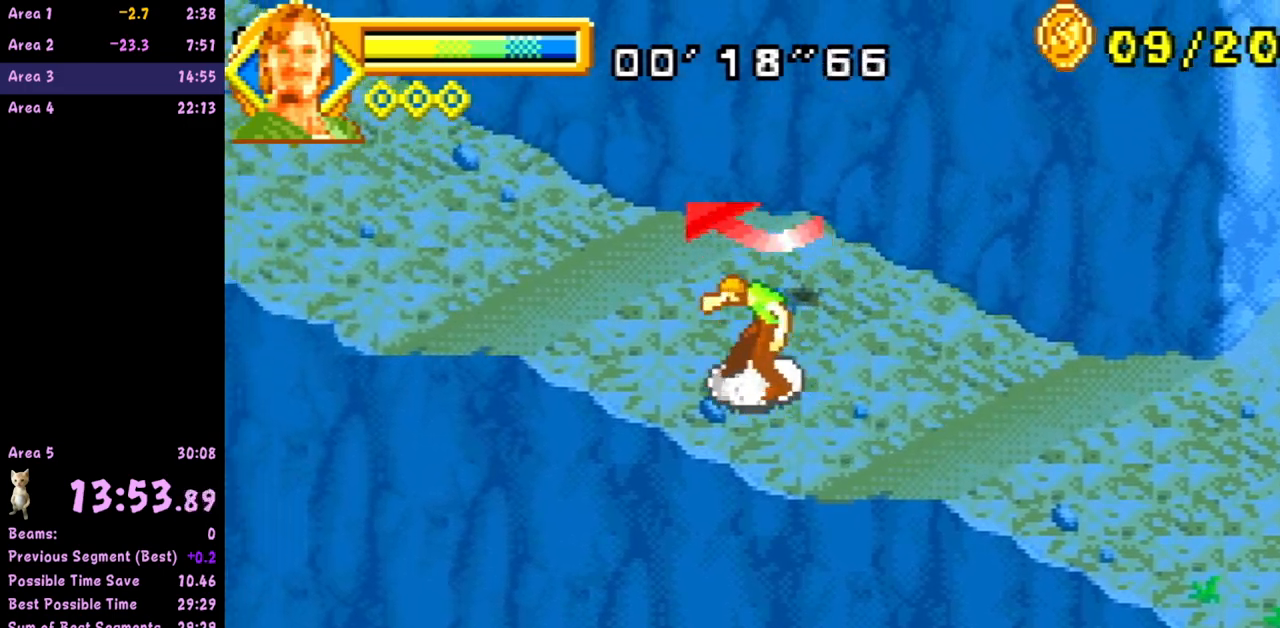
{"buttons": [], "left_stick": "up-left", "events": []}